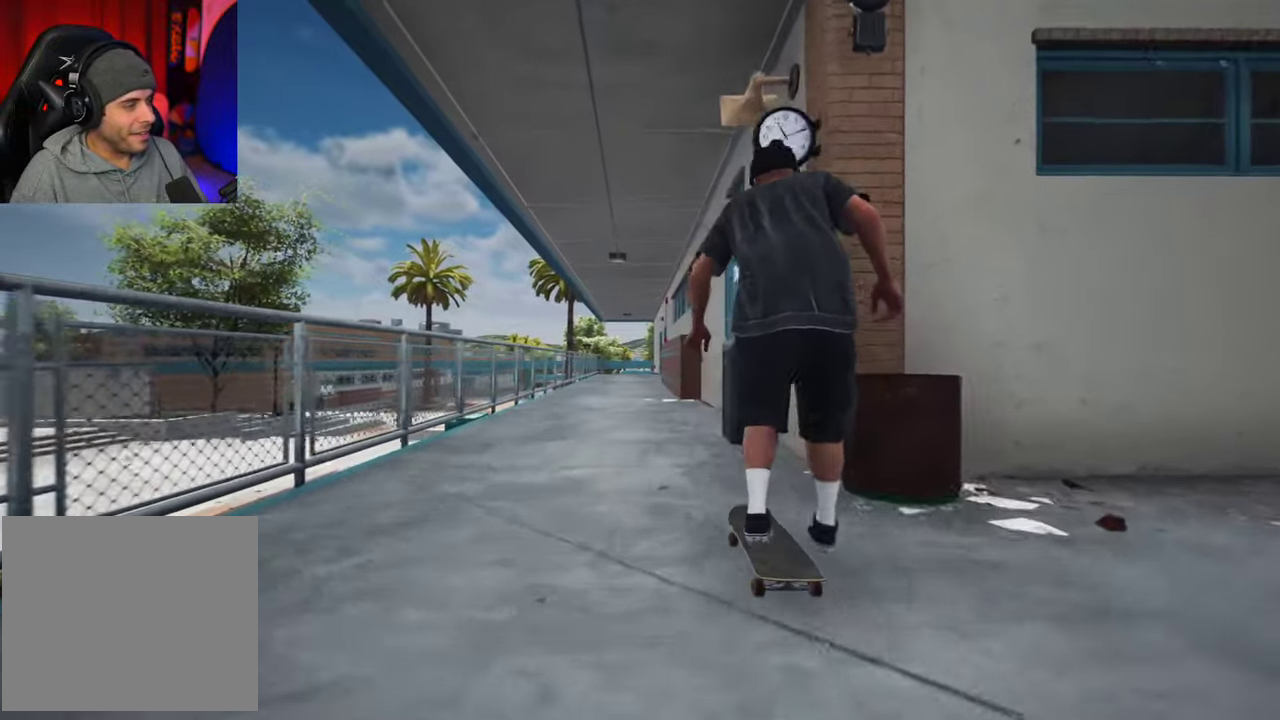
Gameplay with a controller (Xbox layout); each line is a JSON object with the inputs held at the frame after it (dt_ms = milliseconds from this image to that frame). "events" lists button and stick changes between this image and that frame as [ms after this image, input, new state], when the widget could be followed in between. This overlay highlights the sticks when they move; stick clicks (L3 R3) are not distinguishable. Not read: L3 R3.
{"dt_ms": 400, "buttons": [], "left_stick": "center", "right_stick": "center", "events": []}
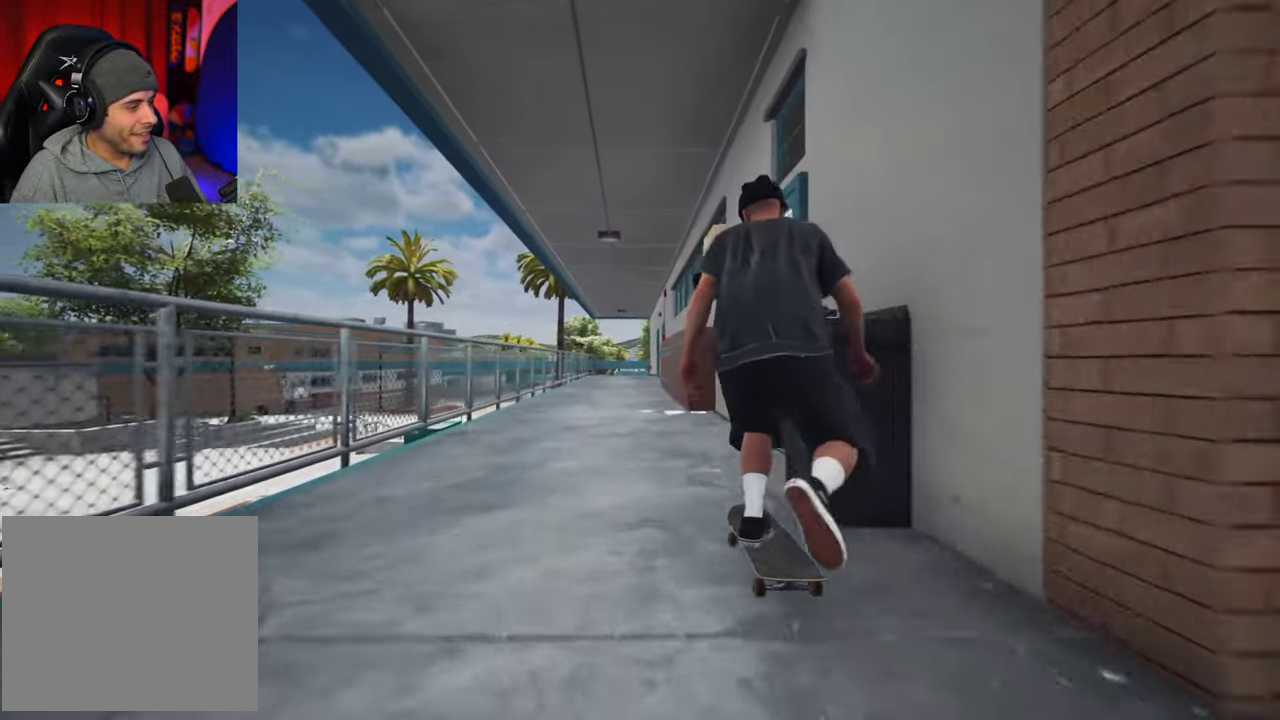
{"dt_ms": 300, "buttons": [], "left_stick": "center", "right_stick": "center", "events": [[67, "R2", "down"], [167, "R2", "up"]]}
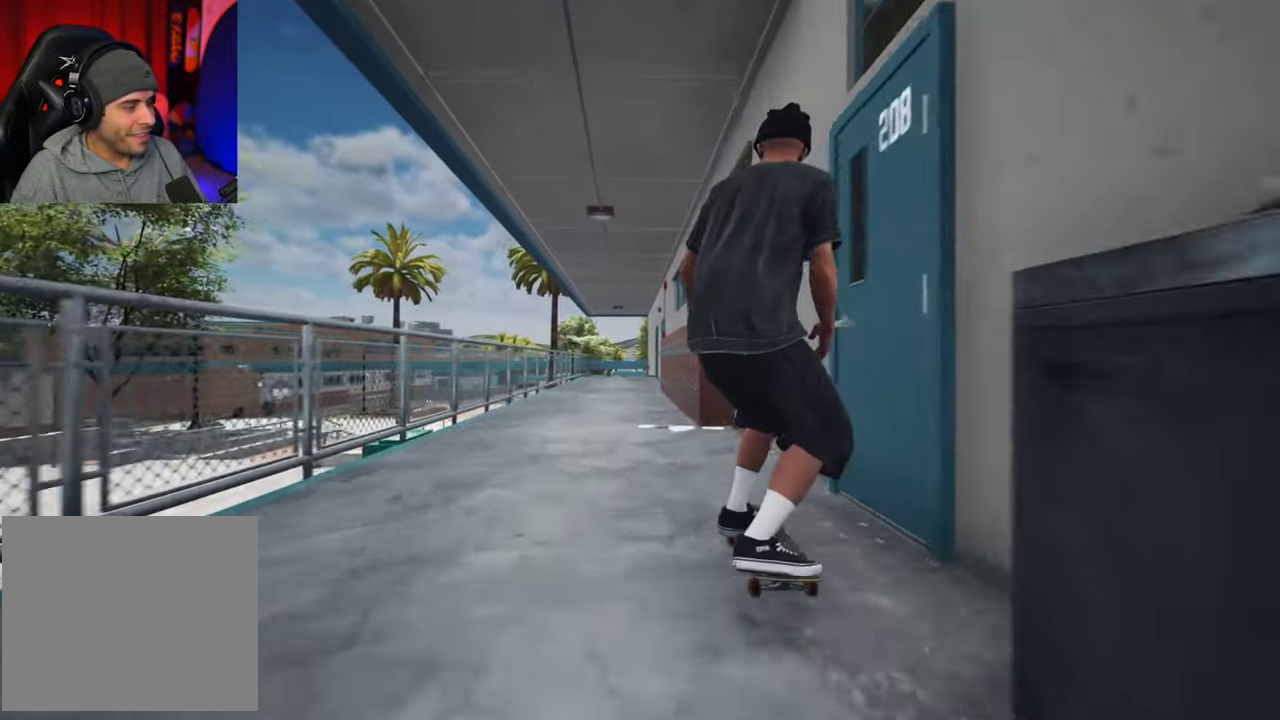
{"dt_ms": 700, "buttons": [], "left_stick": "center", "right_stick": "center", "events": [[417, "L2", "down"], [534, "L2", "up"]]}
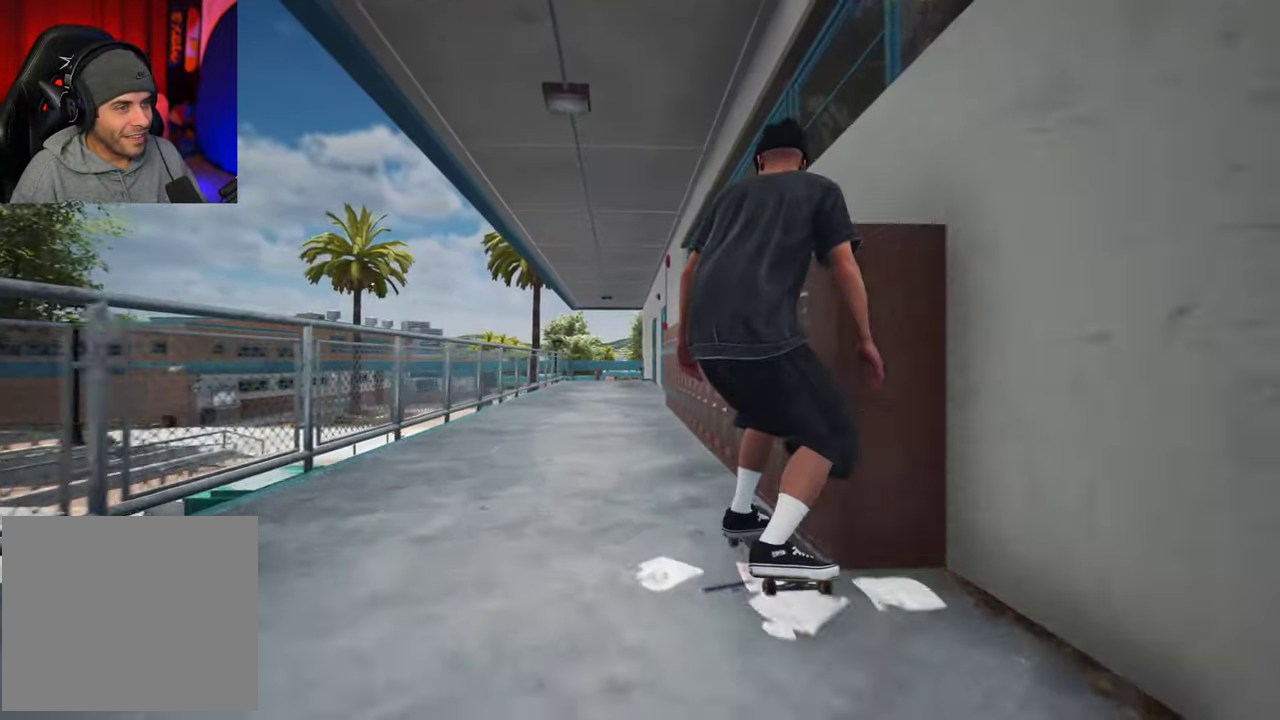
{"dt_ms": 700, "buttons": ["L2"], "left_stick": "center", "right_stick": "center", "events": [[167, "R2", "down"], [267, "R2", "up"], [467, "L2", "down"], [550, "L2", "up"], [650, "L2", "down"]]}
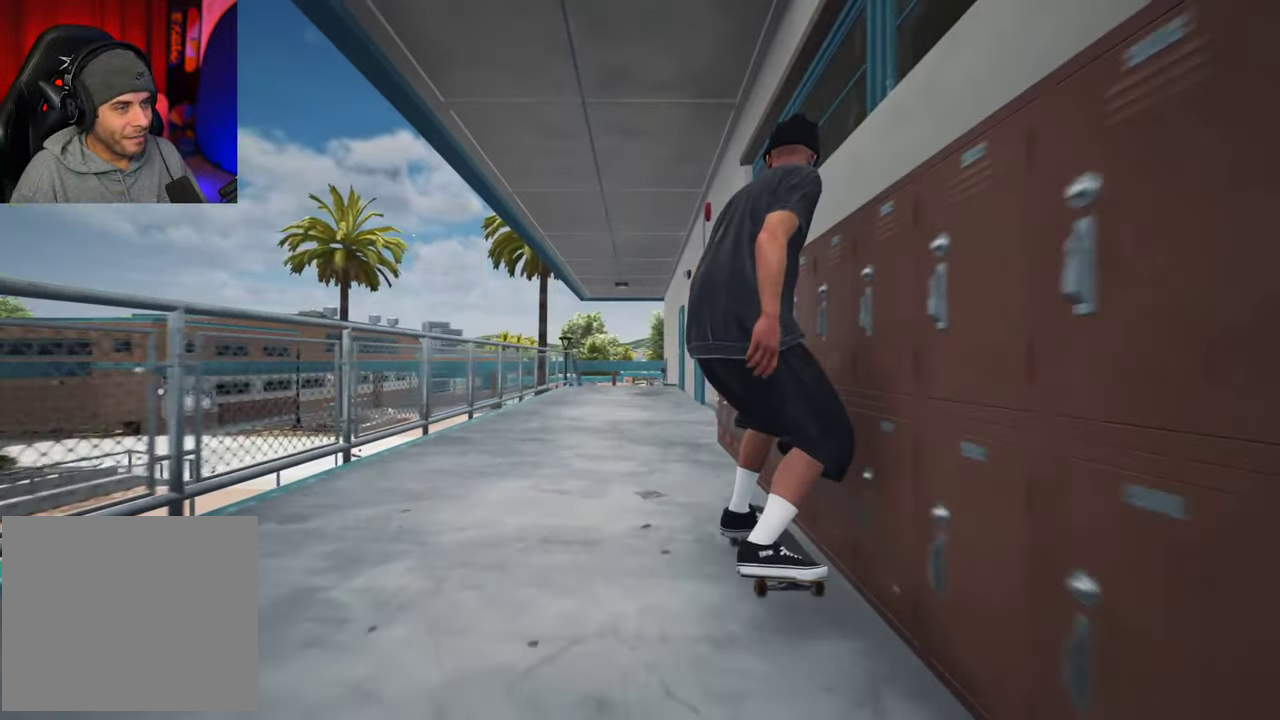
{"dt_ms": 300, "buttons": ["L2"], "left_stick": "center", "right_stick": "center", "events": [[17, "L2", "up"], [267, "L2", "down"]]}
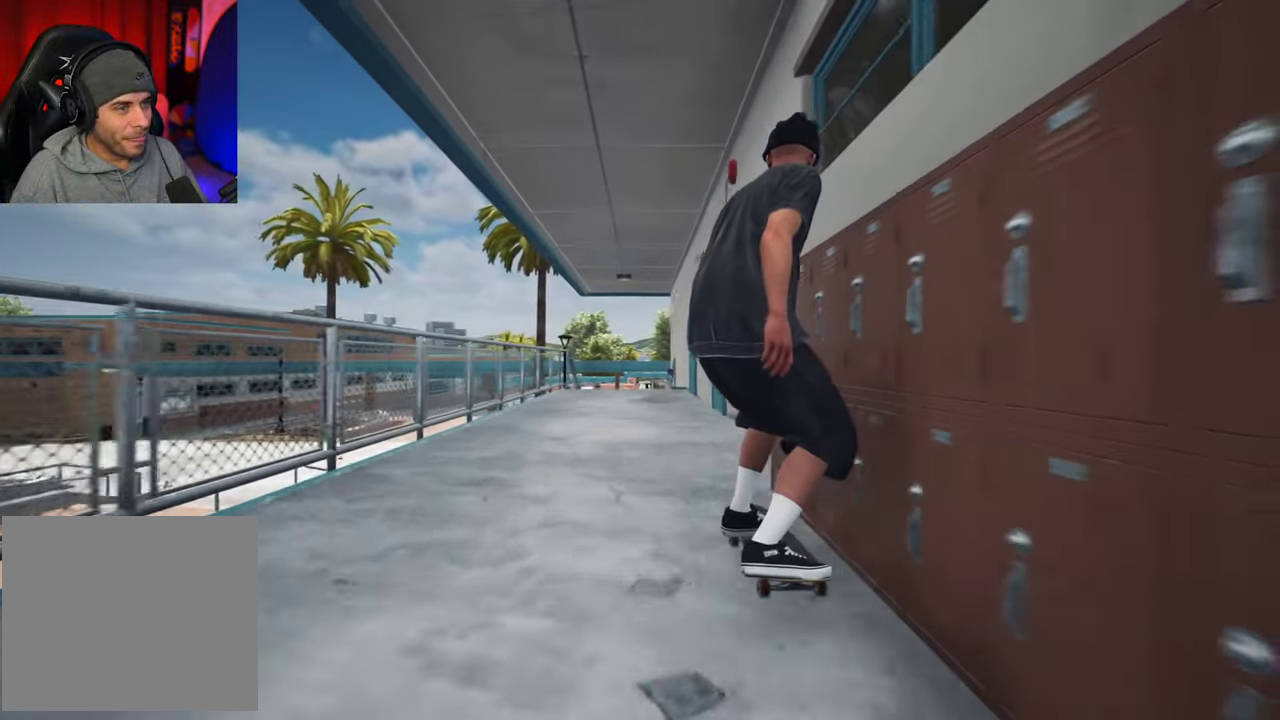
{"dt_ms": 400, "buttons": [], "left_stick": "center", "right_stick": "center", "events": [[34, "L2", "up"], [217, "L2", "down"], [267, "L2", "up"]]}
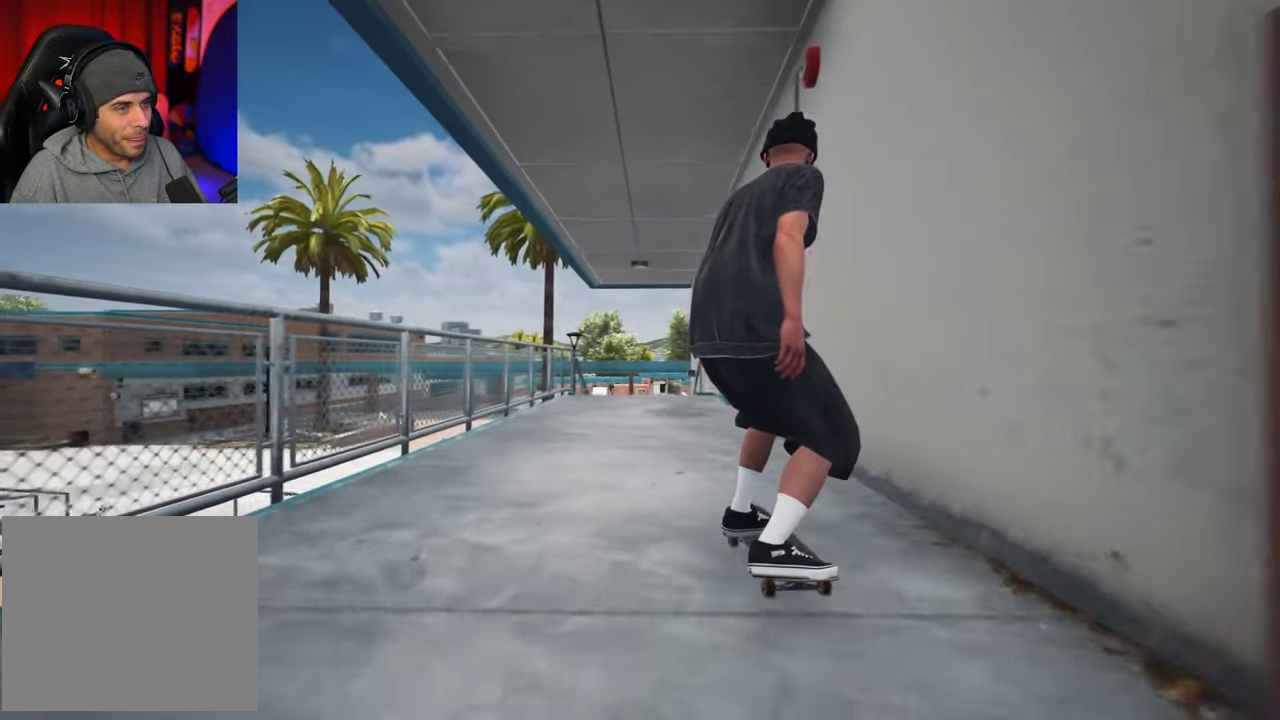
{"dt_ms": 700, "buttons": ["L2"], "left_stick": "center", "right_stick": "center", "events": [[234, "L2", "down"], [300, "L2", "up"], [700, "L2", "down"]]}
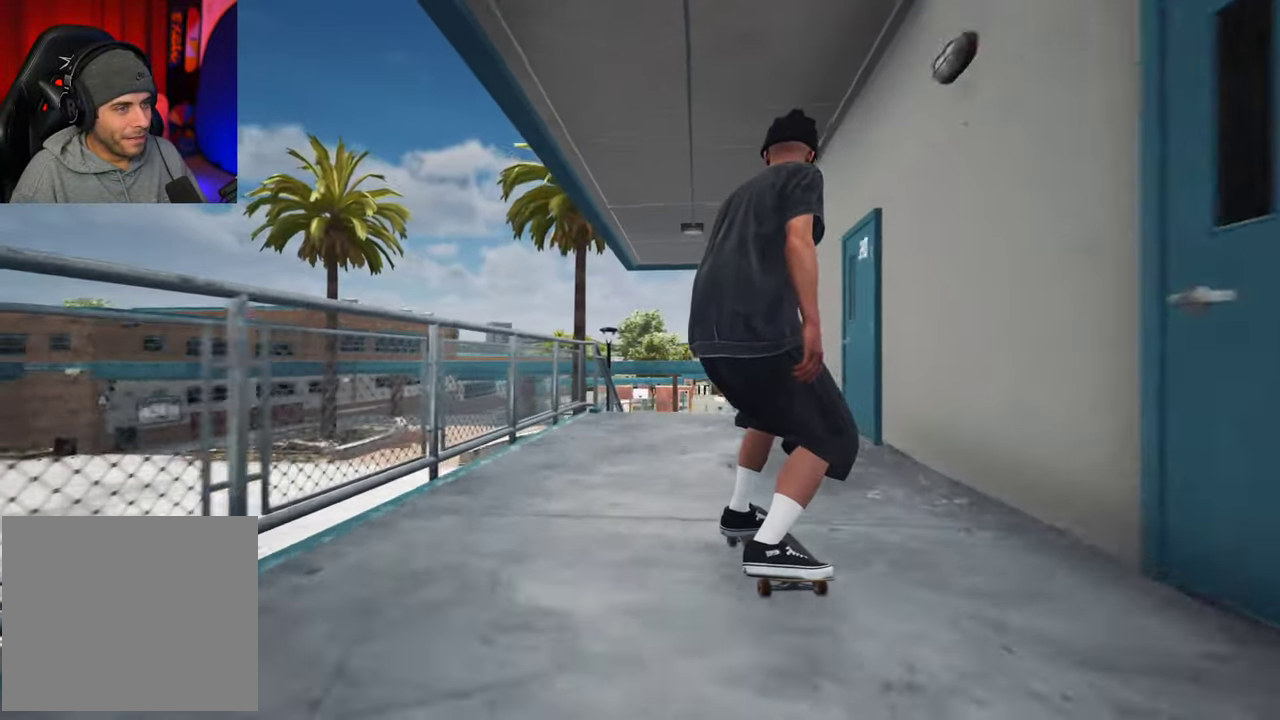
{"dt_ms": 600, "buttons": [], "left_stick": "center", "right_stick": "down", "events": [[50, "L2", "up"], [167, "right_stick", "down"]]}